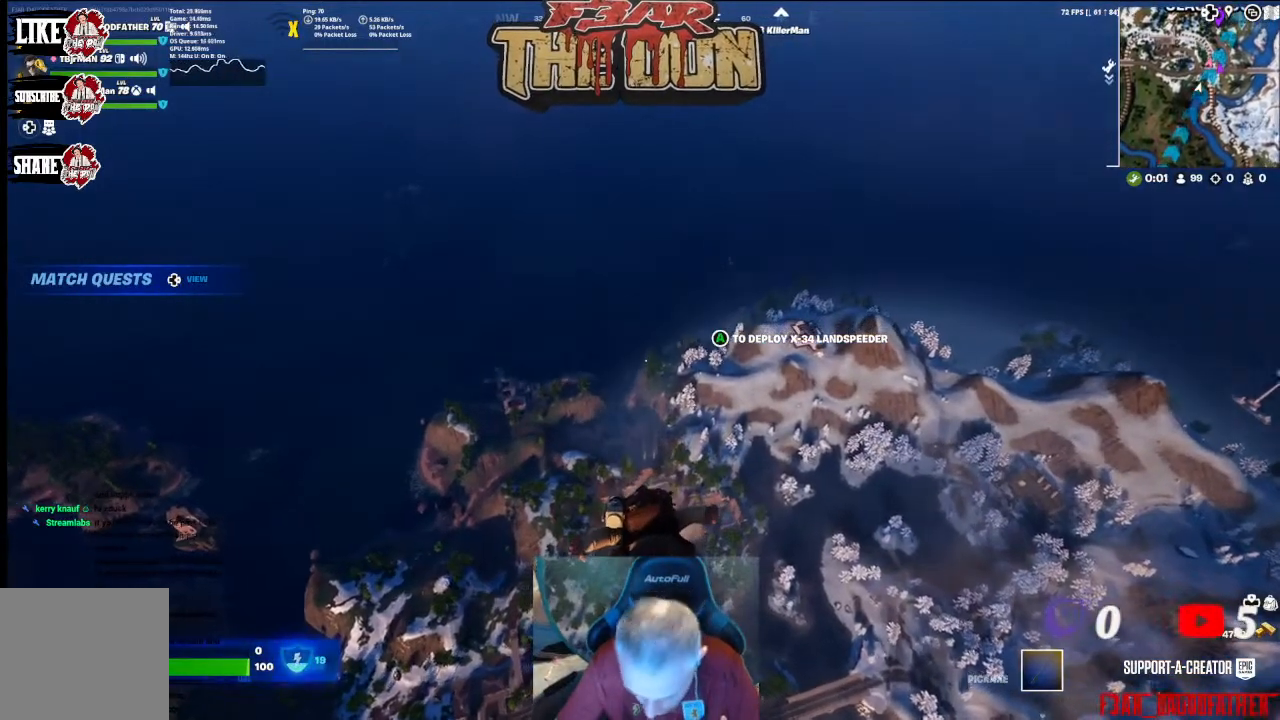
Gameplay with a controller (Xbox layout); each line is a JSON object with the inputs held at the frame after it. "events" lists button and stick changes between this image and that frame as [ms after this image, input, new state], when the widget could be followed in between.
{"buttons": [], "left_stick": "up", "right_stick": "center", "events": []}
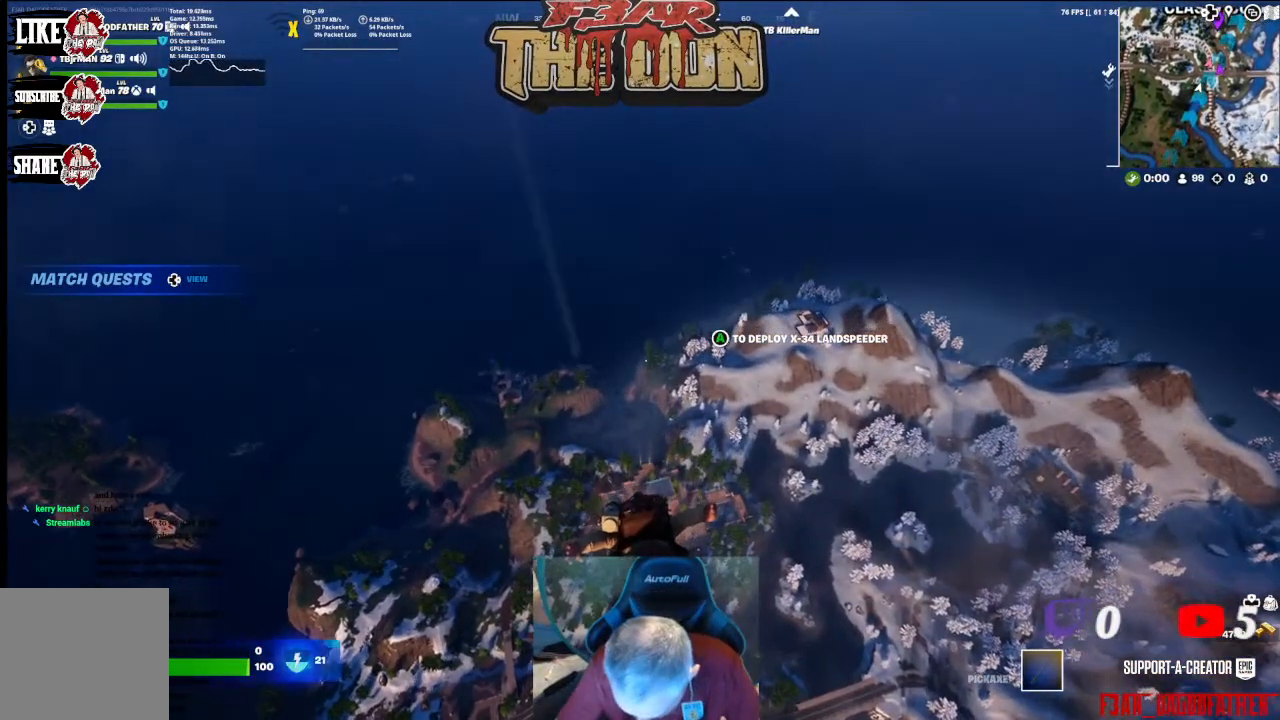
{"buttons": [], "left_stick": "up", "right_stick": "center", "events": []}
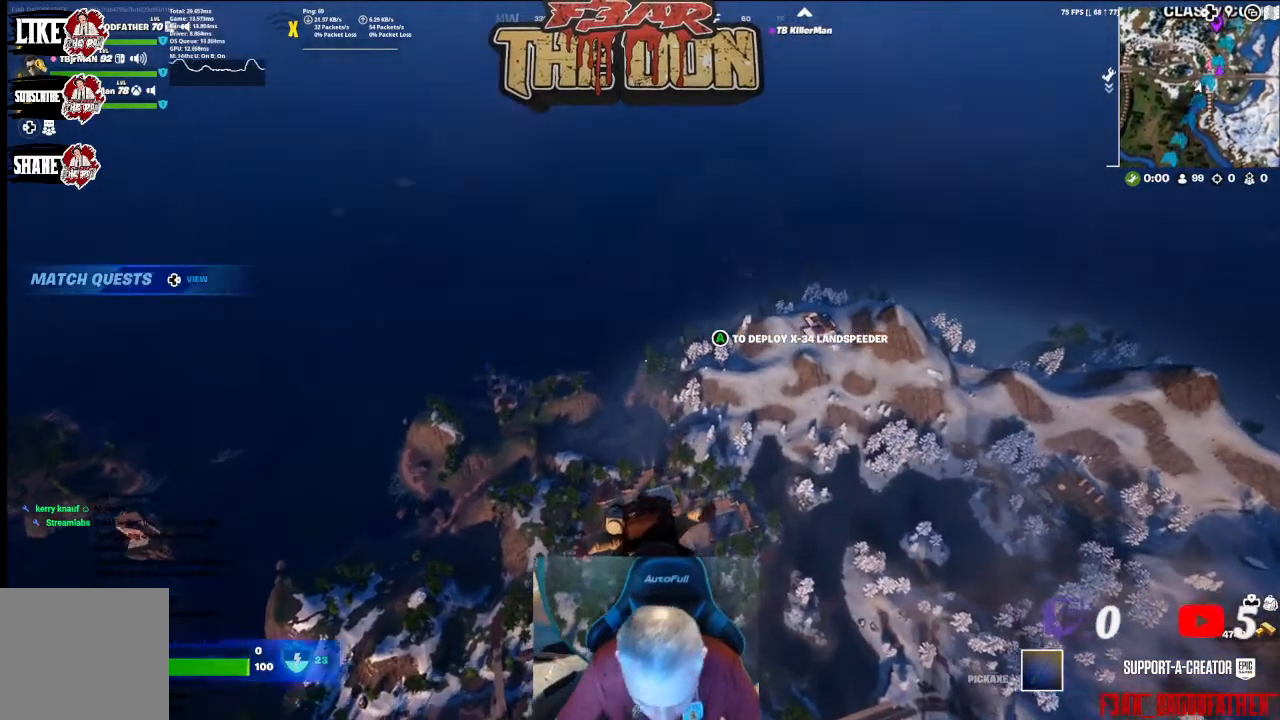
{"buttons": [], "left_stick": "up", "right_stick": "right", "events": [[400, "right_stick", "right"]]}
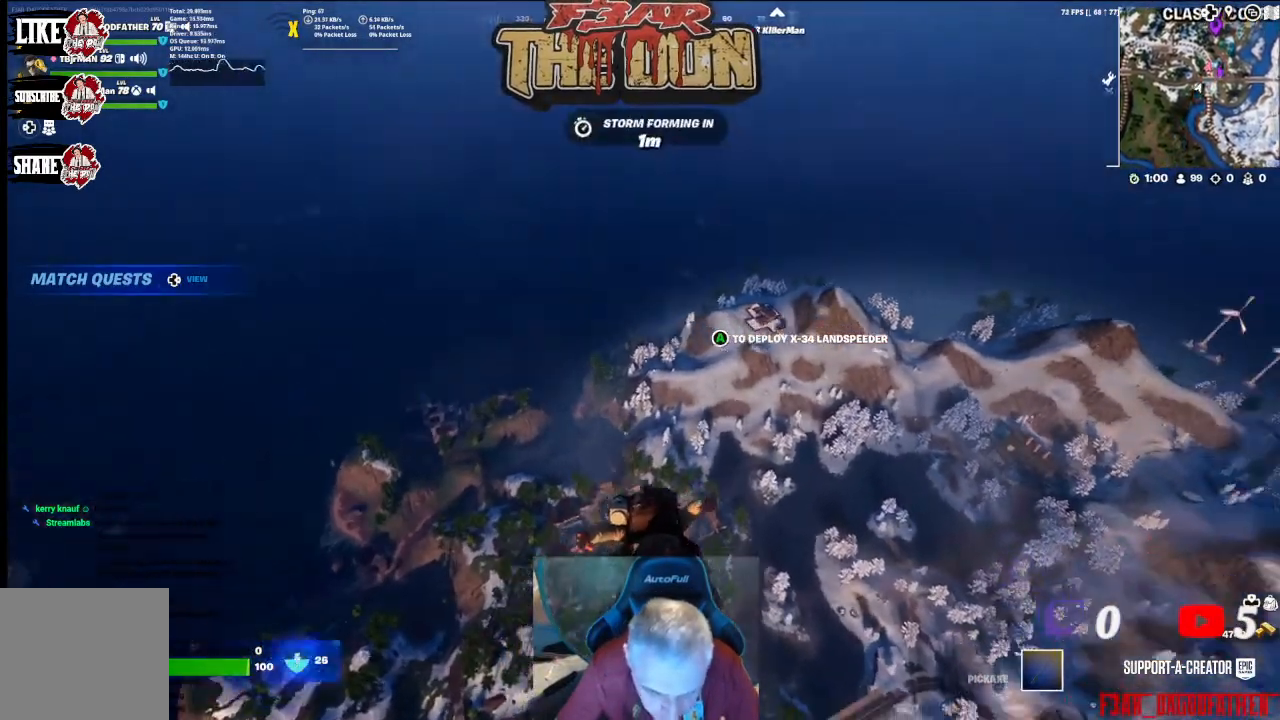
{"buttons": [], "left_stick": "up", "right_stick": "center", "events": [[133, "right_stick", "center"]]}
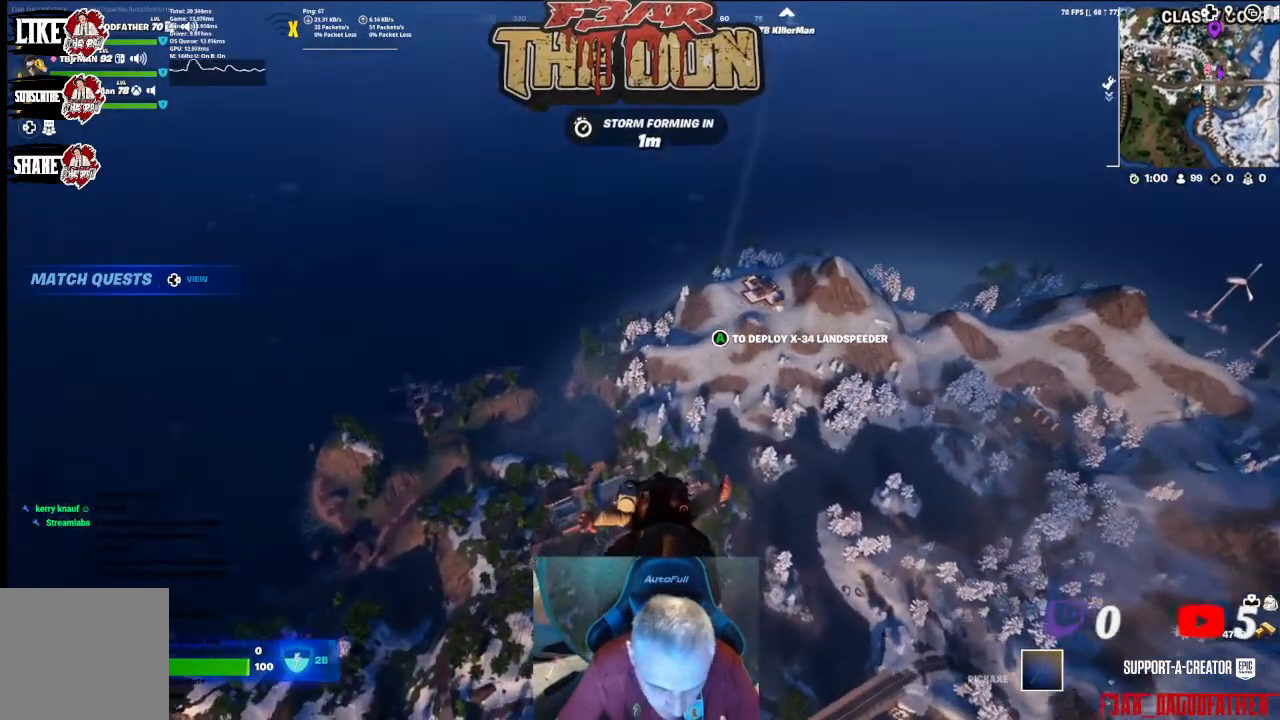
{"buttons": [], "left_stick": "up", "right_stick": "center", "events": []}
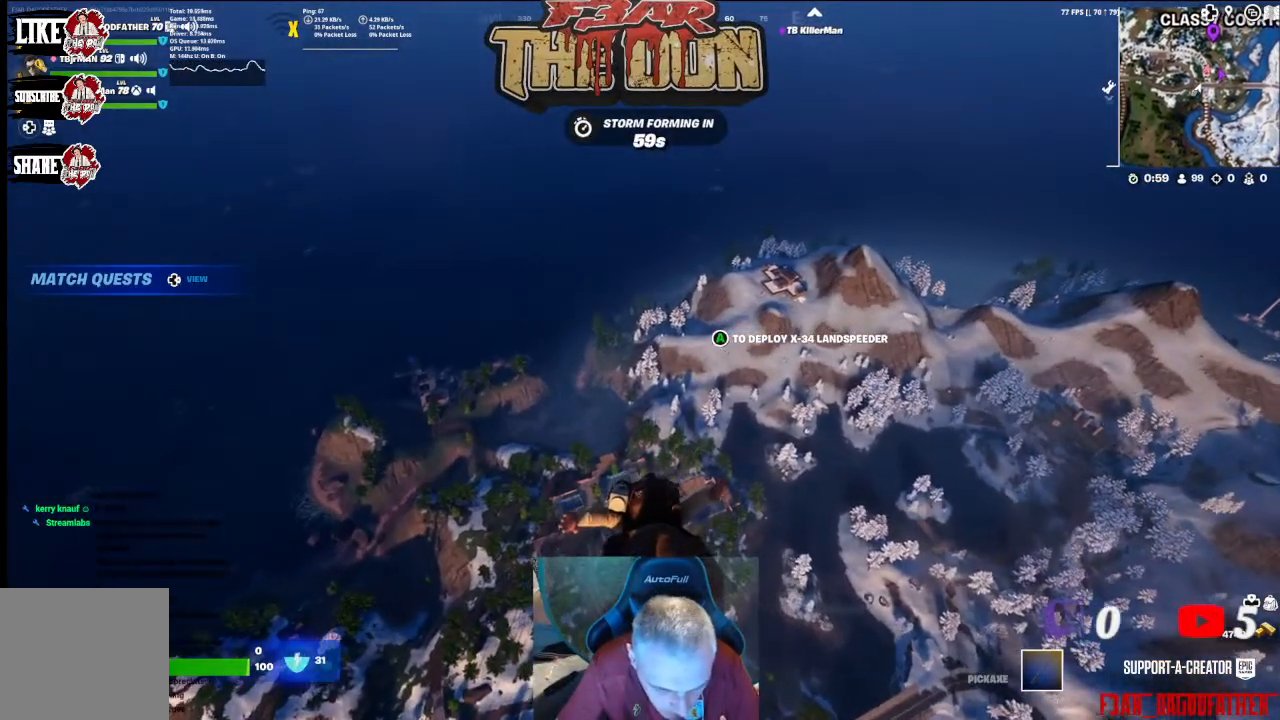
{"buttons": [], "left_stick": "up", "right_stick": "center", "events": []}
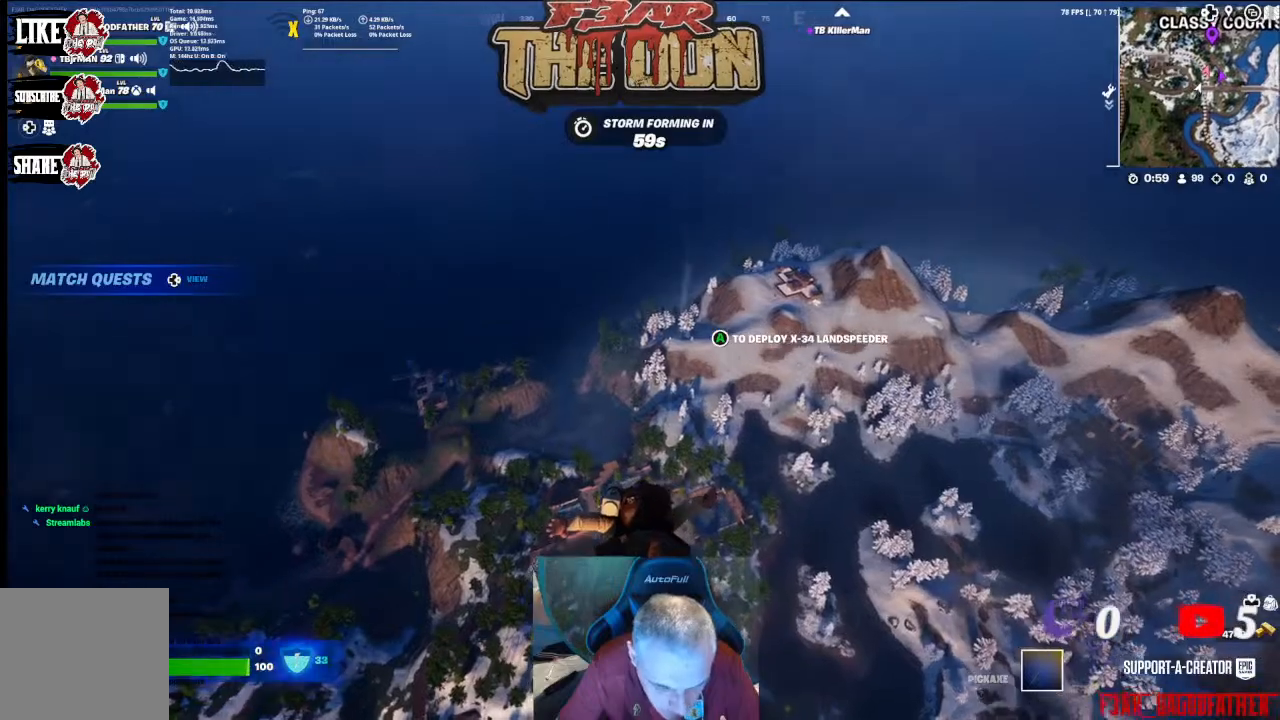
{"buttons": [], "left_stick": "up", "right_stick": "center", "events": []}
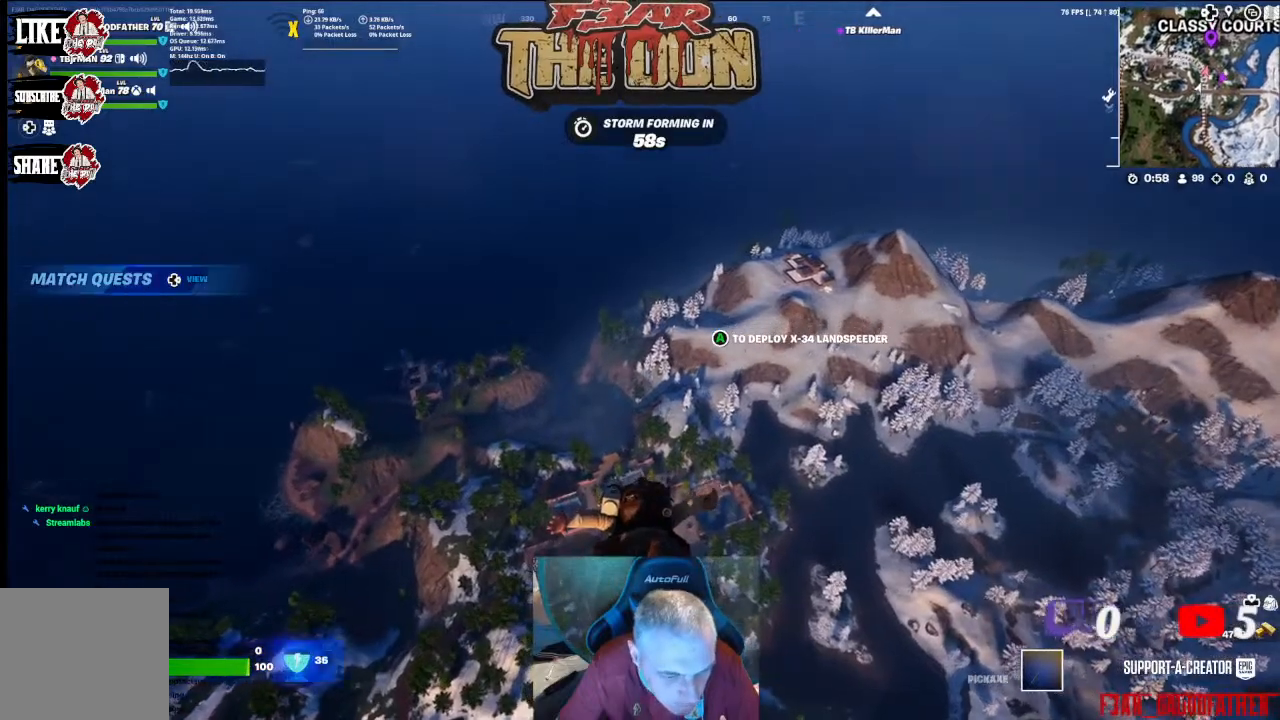
{"buttons": [], "left_stick": "up", "right_stick": "center", "events": []}
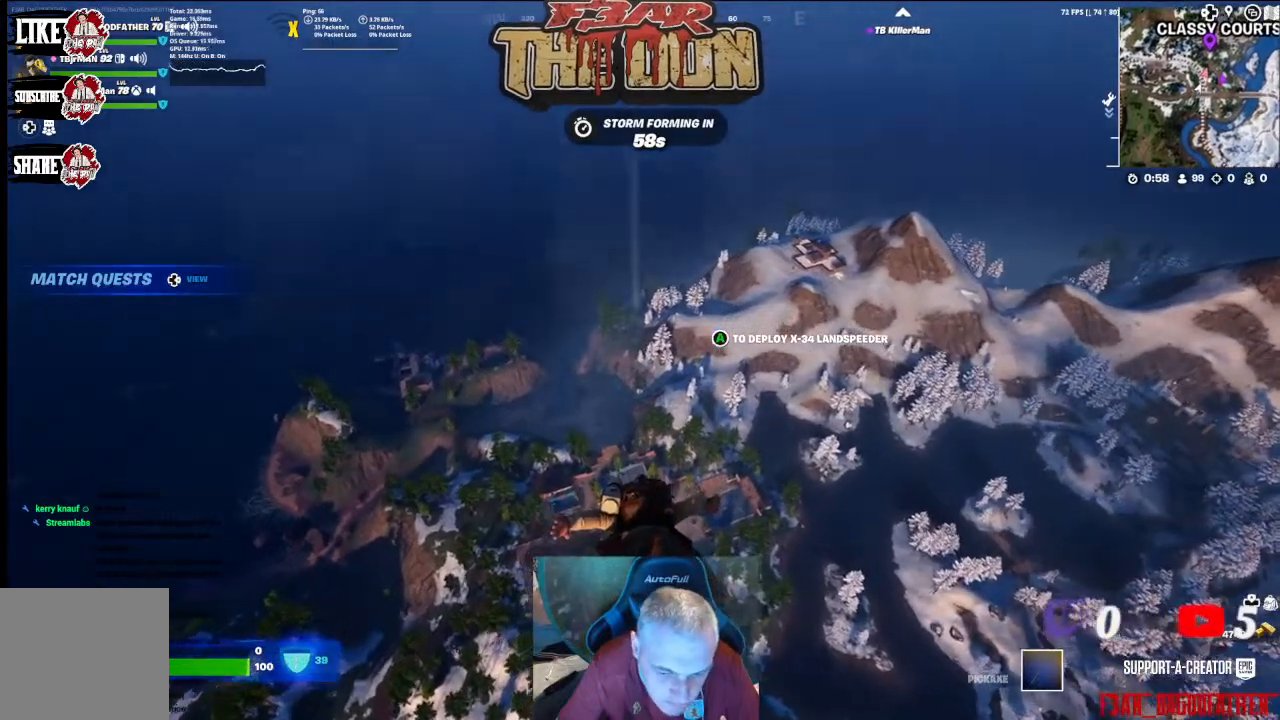
{"buttons": [], "left_stick": "up", "right_stick": "center", "events": []}
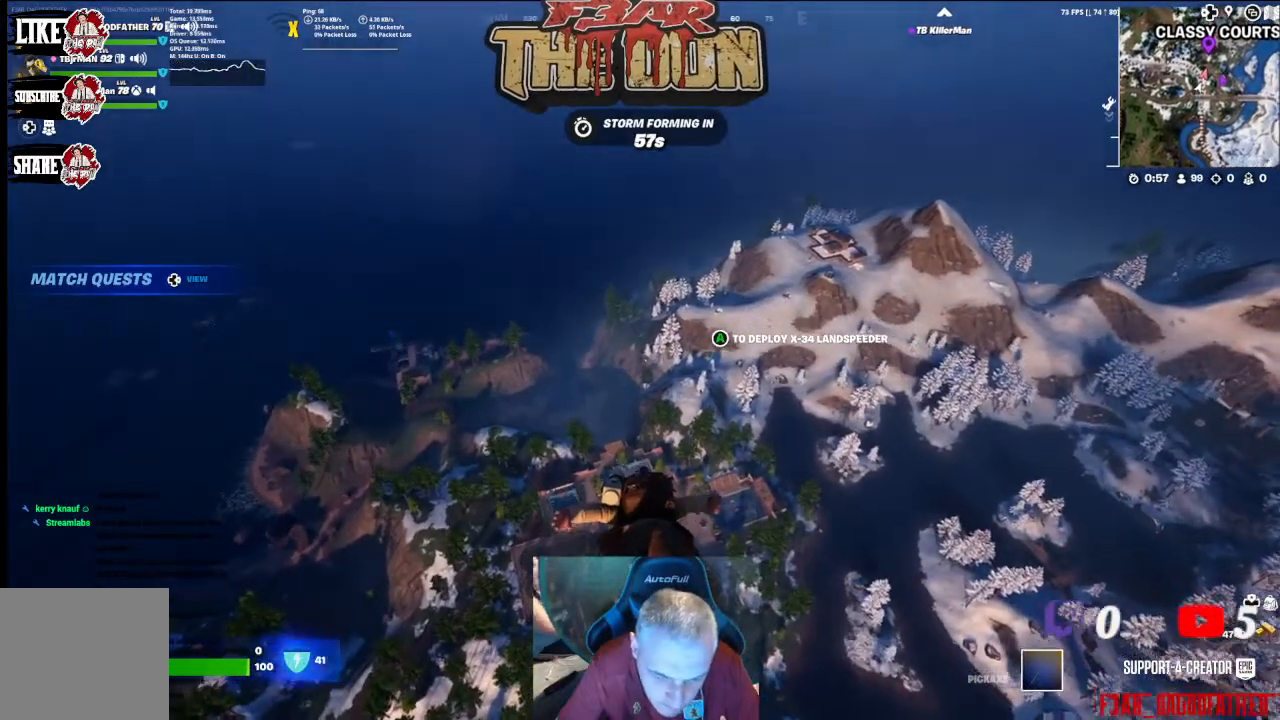
{"buttons": [], "left_stick": "up", "right_stick": "center", "events": []}
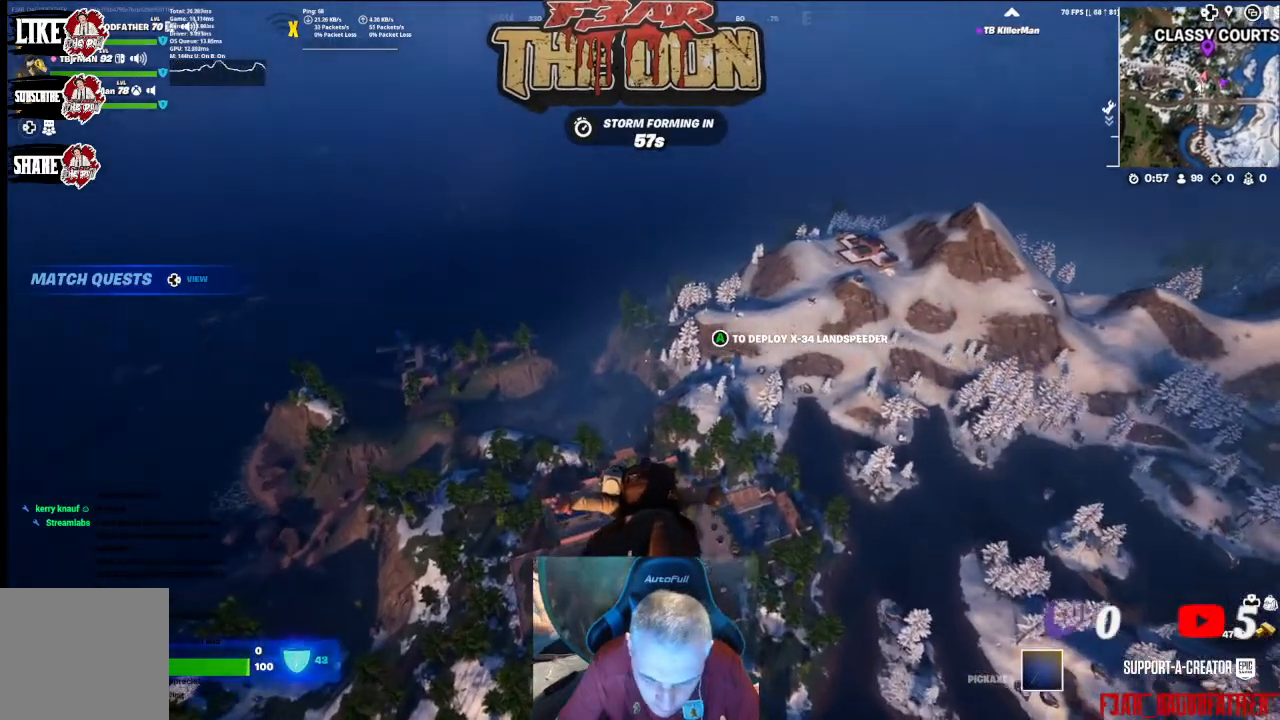
{"buttons": [], "left_stick": "up", "right_stick": "center", "events": []}
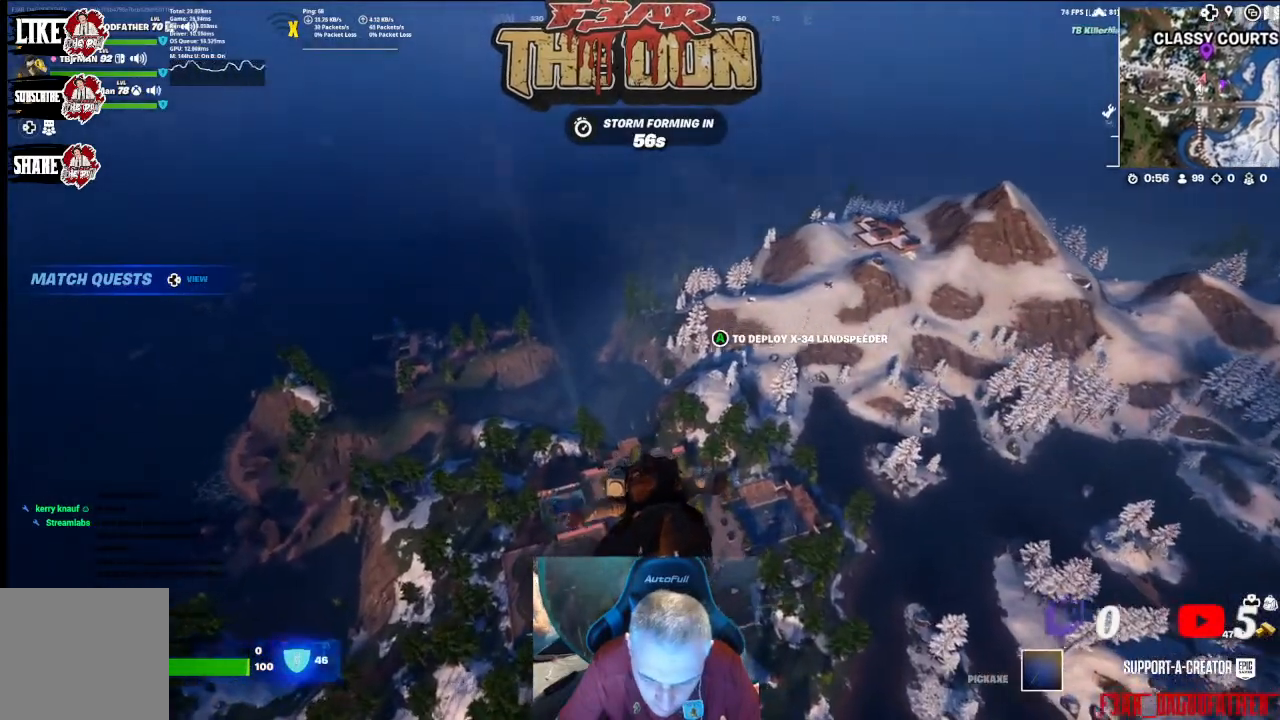
{"buttons": [], "left_stick": "up", "right_stick": "center", "events": []}
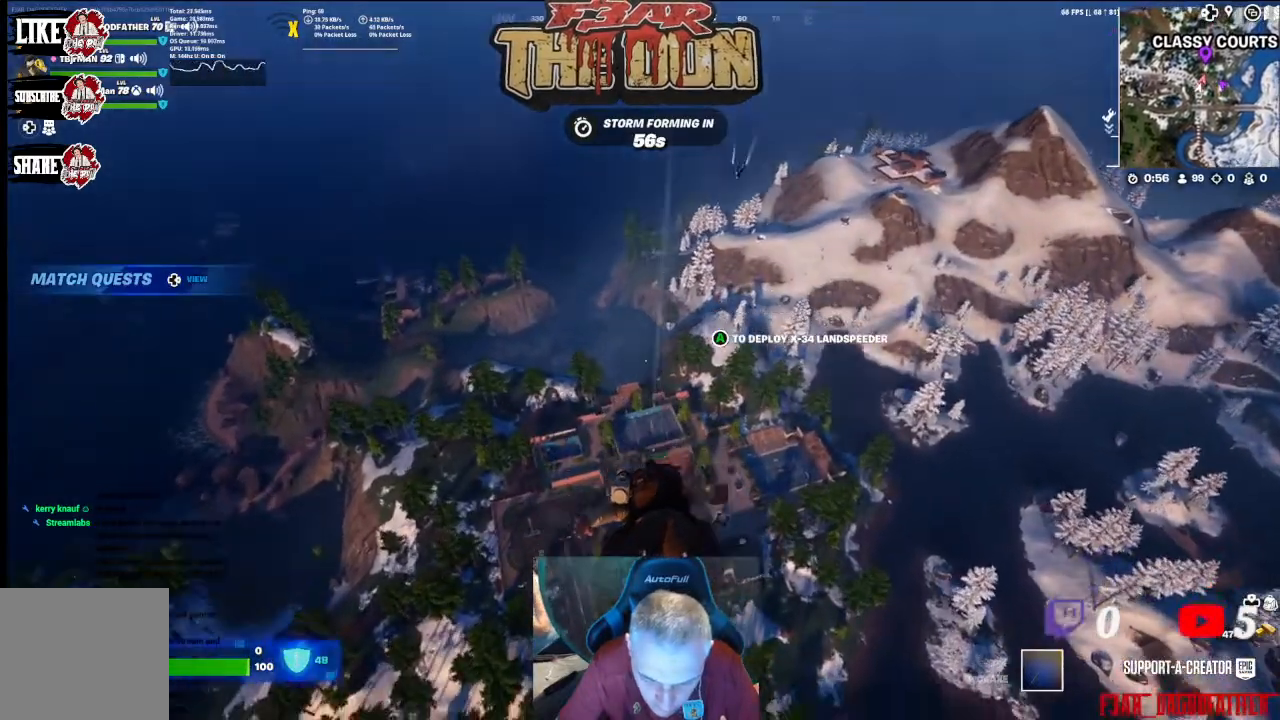
{"buttons": [], "left_stick": "up", "right_stick": "center", "events": []}
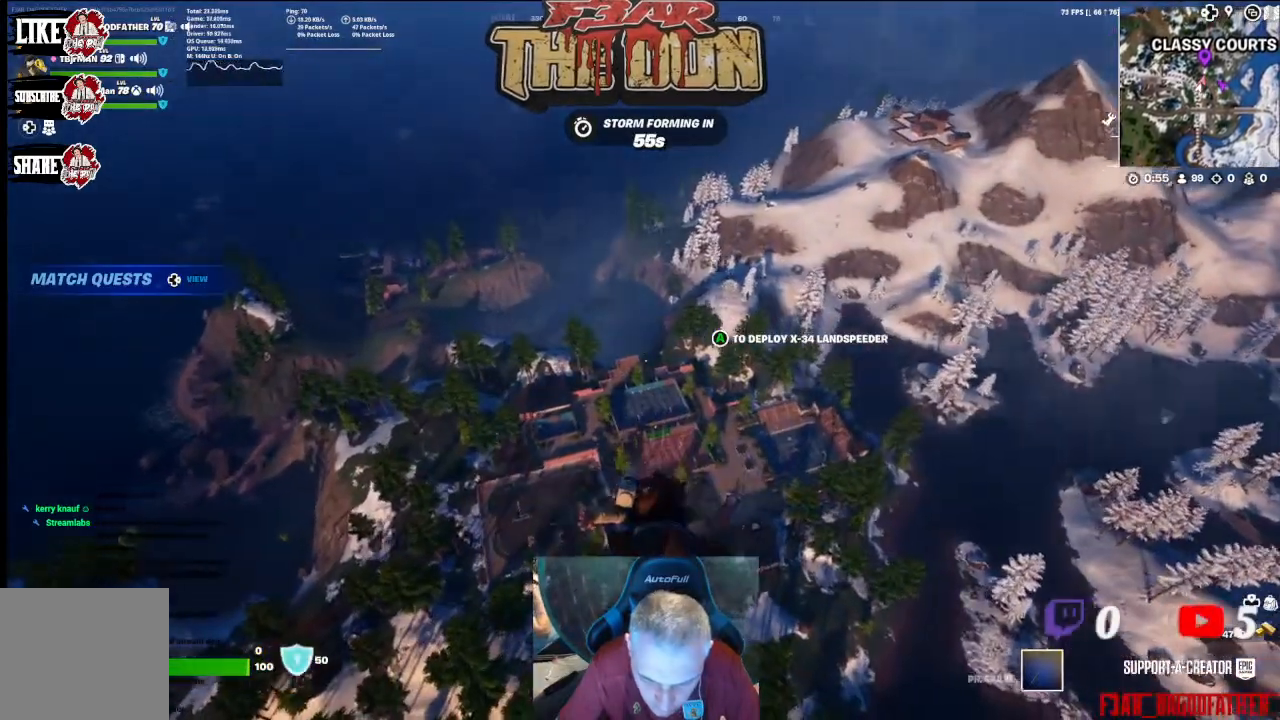
{"buttons": [], "left_stick": "up", "right_stick": "center", "events": []}
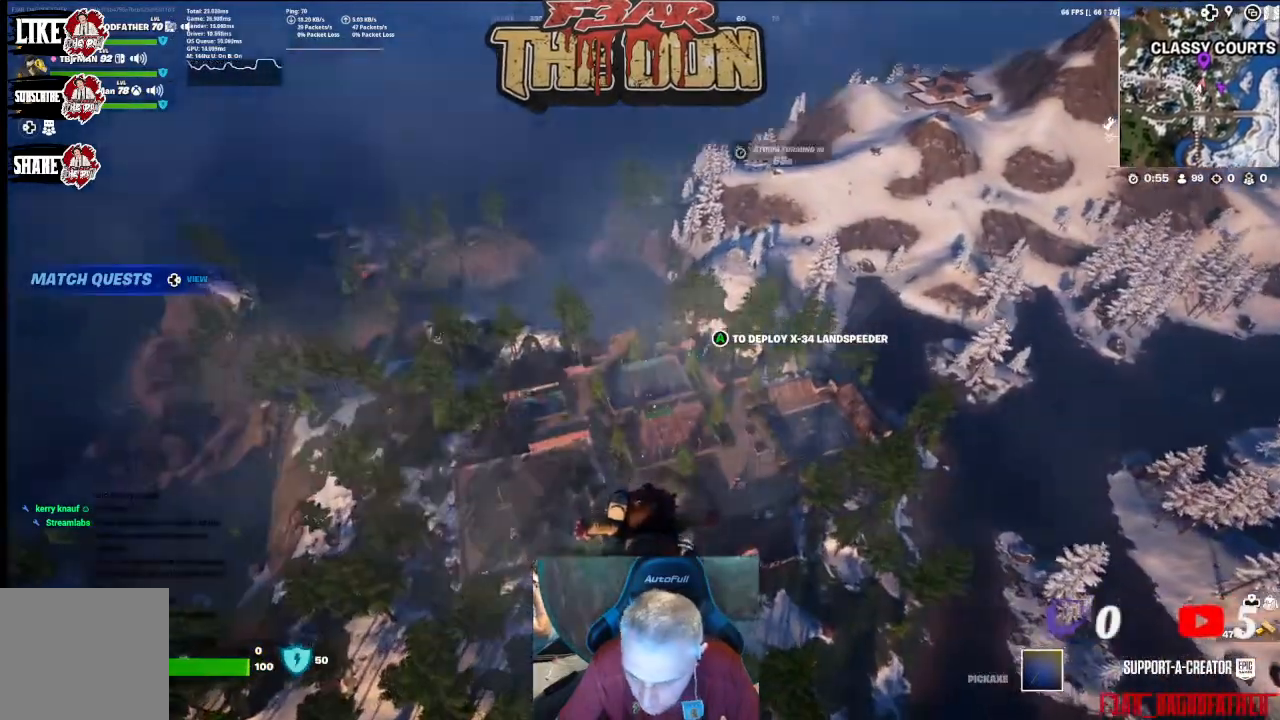
{"buttons": [], "left_stick": "up", "right_stick": "center", "events": []}
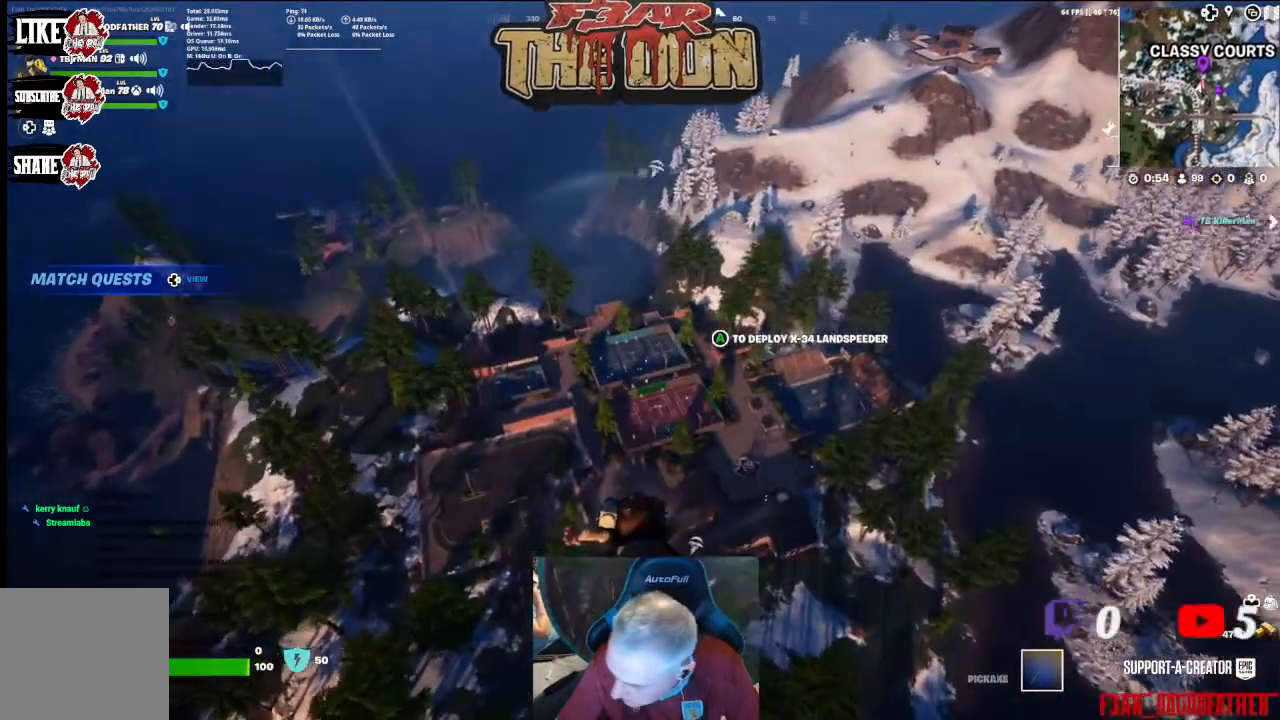
{"buttons": [], "left_stick": "up", "right_stick": "center", "events": []}
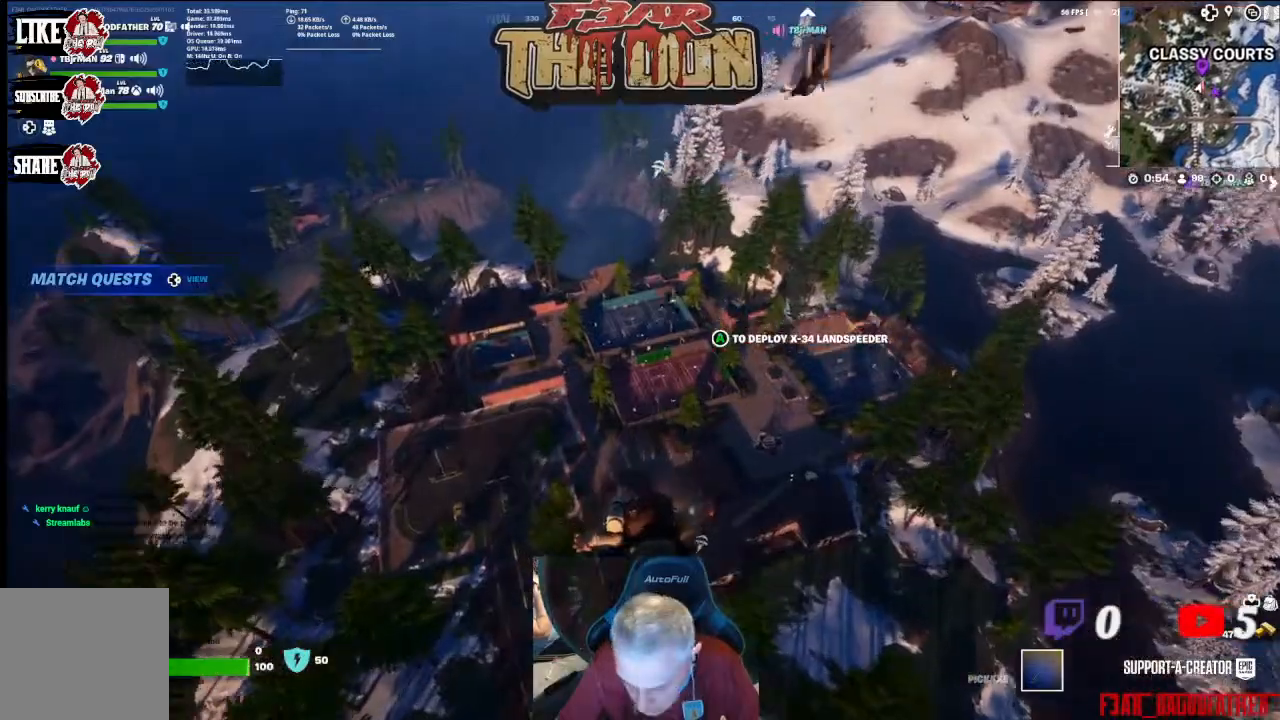
{"buttons": [], "left_stick": "up", "right_stick": "center", "events": []}
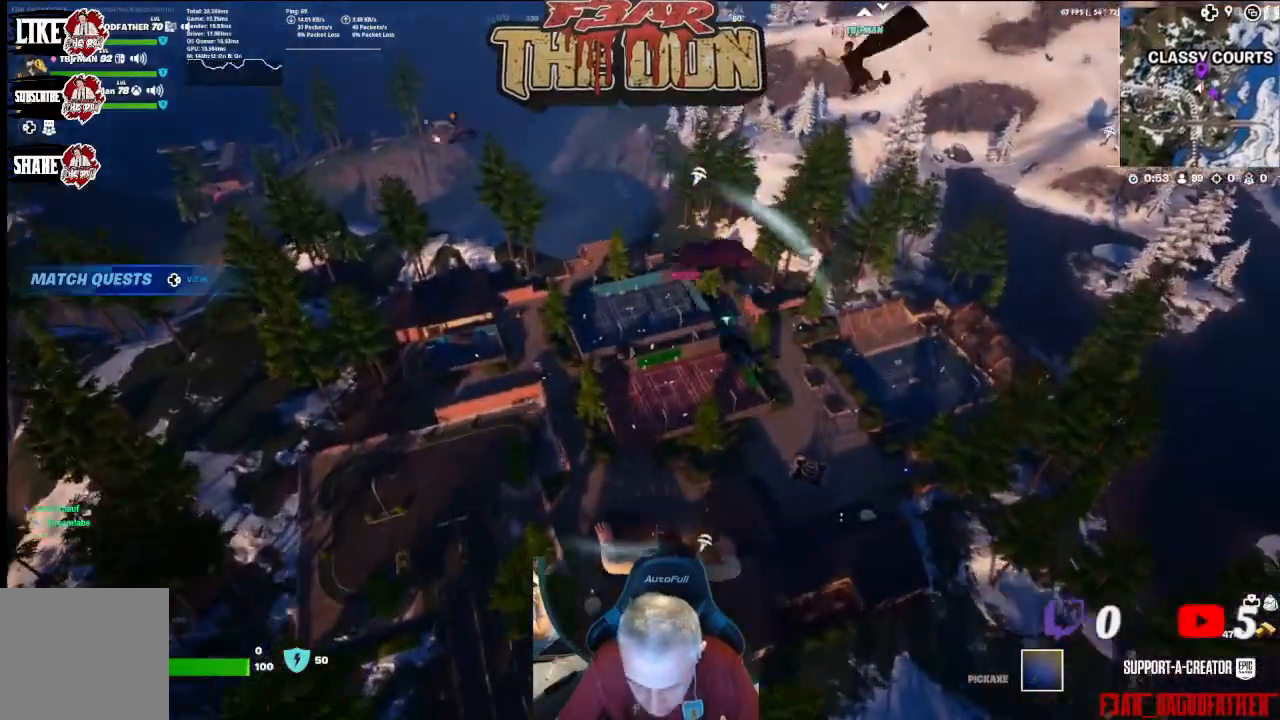
{"buttons": [], "left_stick": "up", "right_stick": "down", "events": [[267, "right_stick", "down"]]}
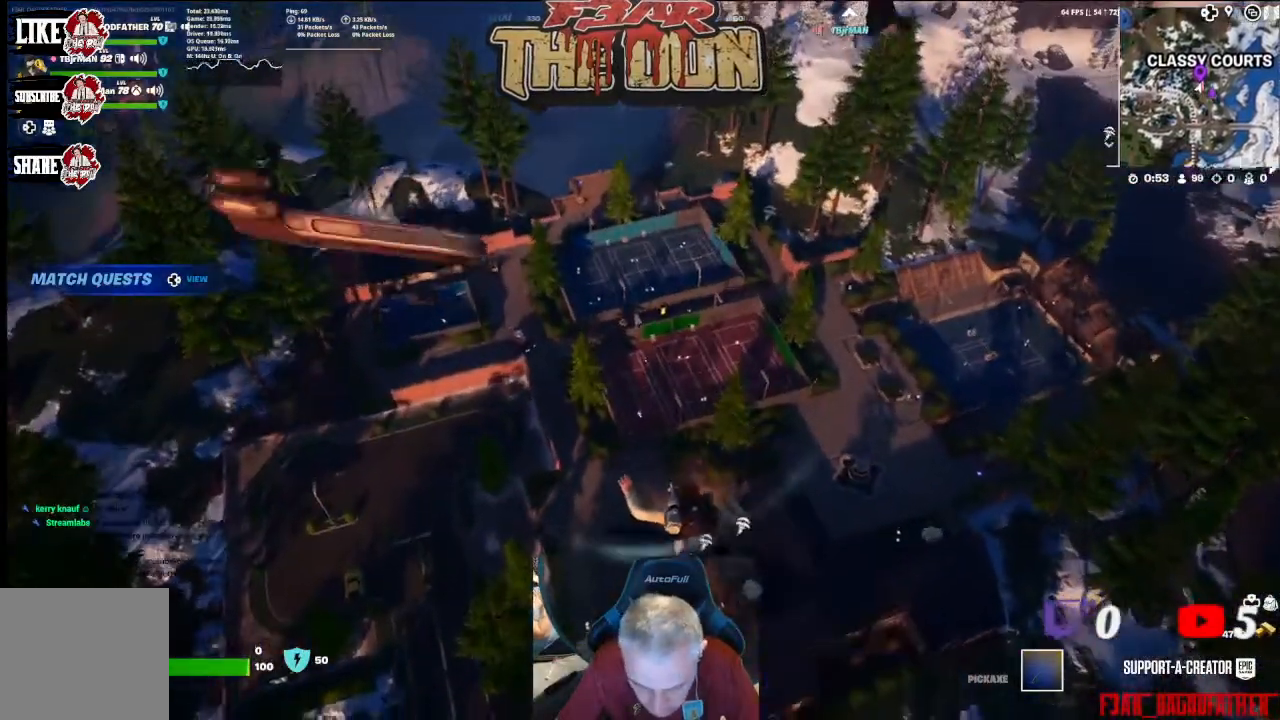
{"buttons": [], "left_stick": "up", "right_stick": "center", "events": [[100, "right_stick", "center"]]}
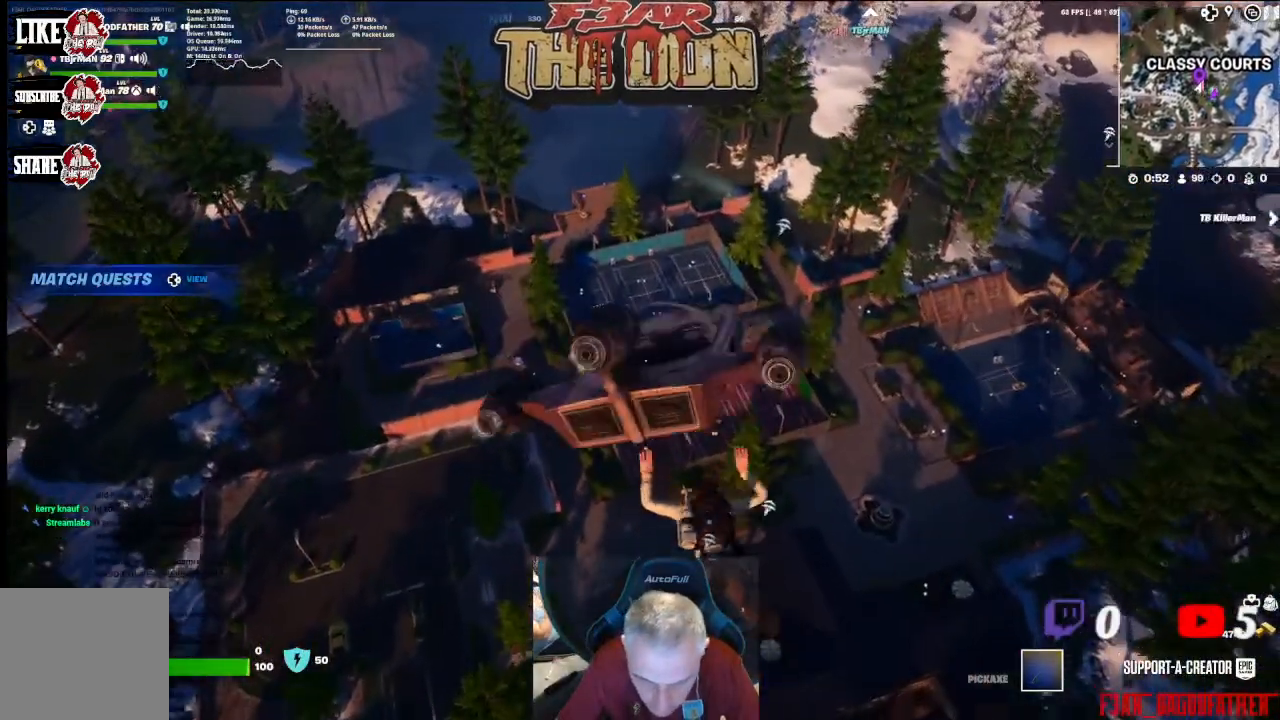
{"buttons": [], "left_stick": "up", "right_stick": "center", "events": []}
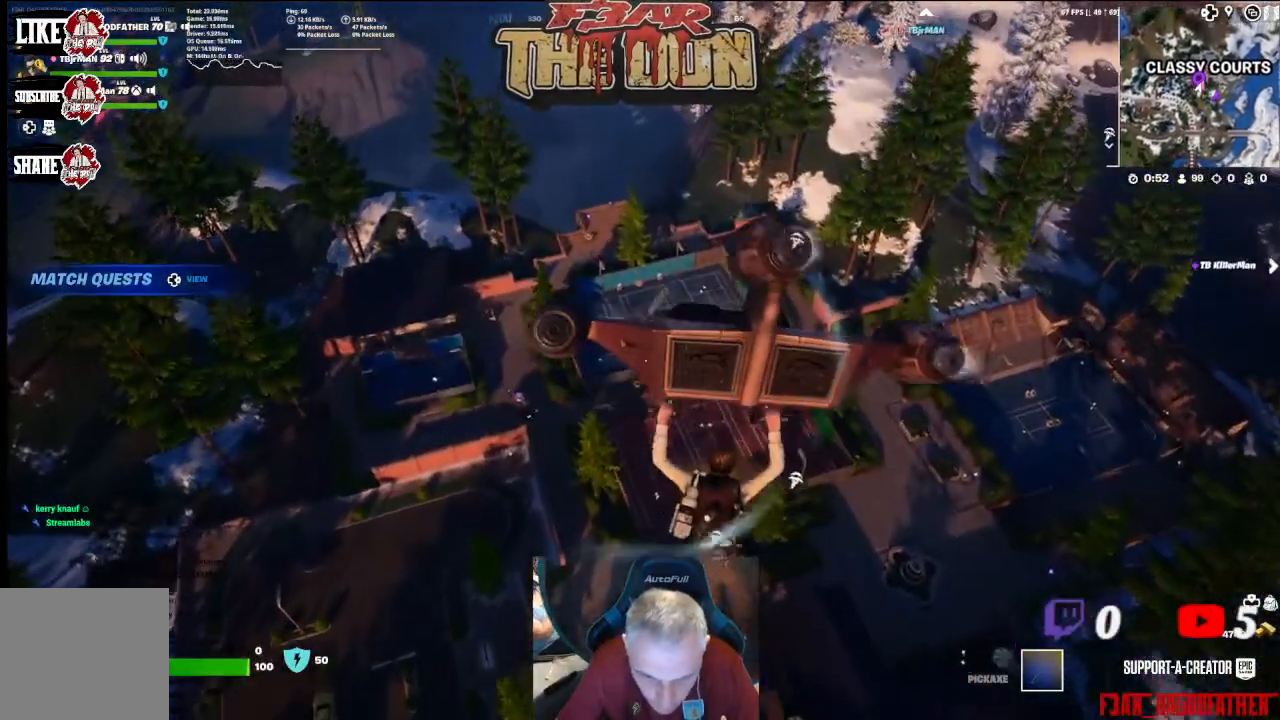
{"buttons": [], "left_stick": "up", "right_stick": "center", "events": []}
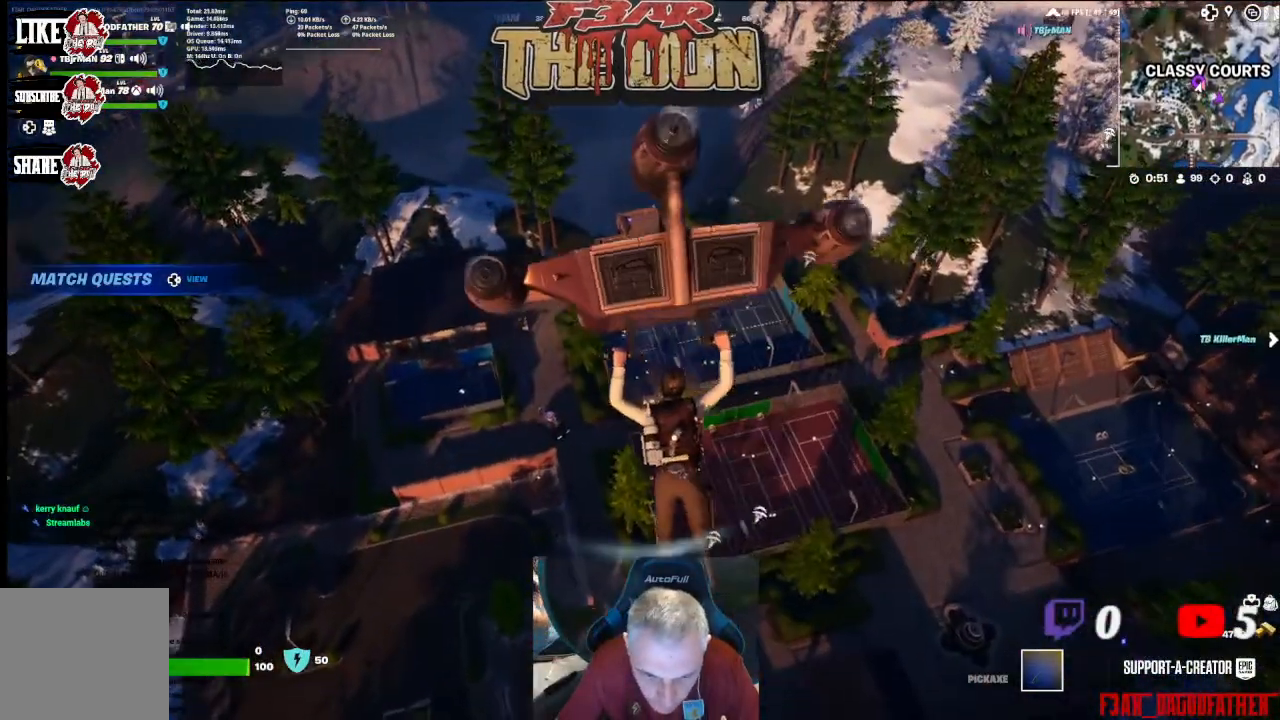
{"buttons": [], "left_stick": "up", "right_stick": "center", "events": []}
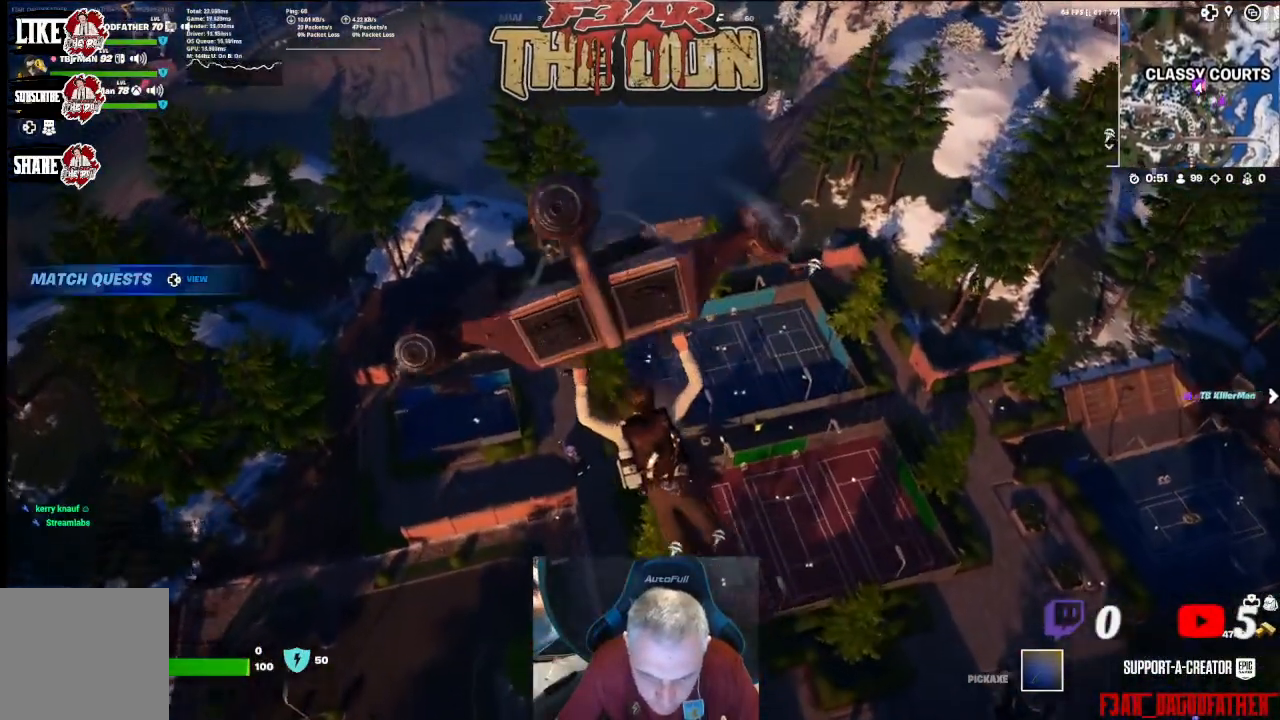
{"buttons": [], "left_stick": "up", "right_stick": "center", "events": []}
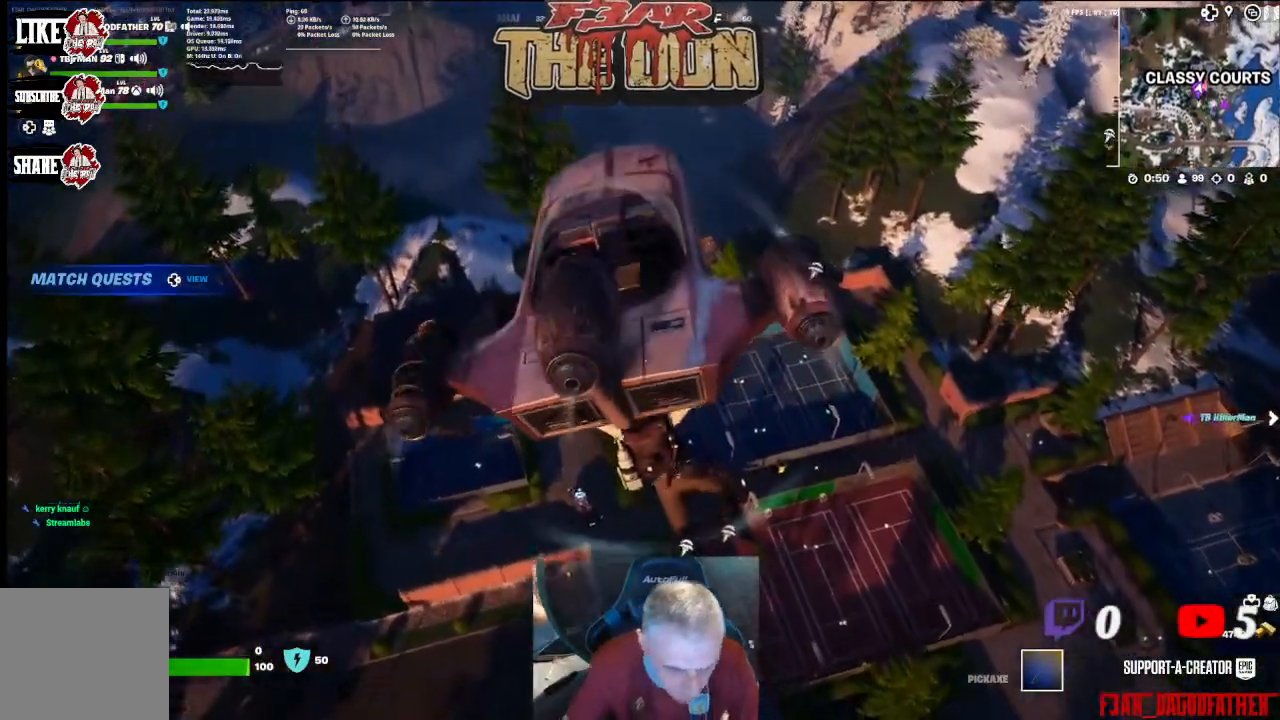
{"buttons": [], "left_stick": "up", "right_stick": "center", "events": []}
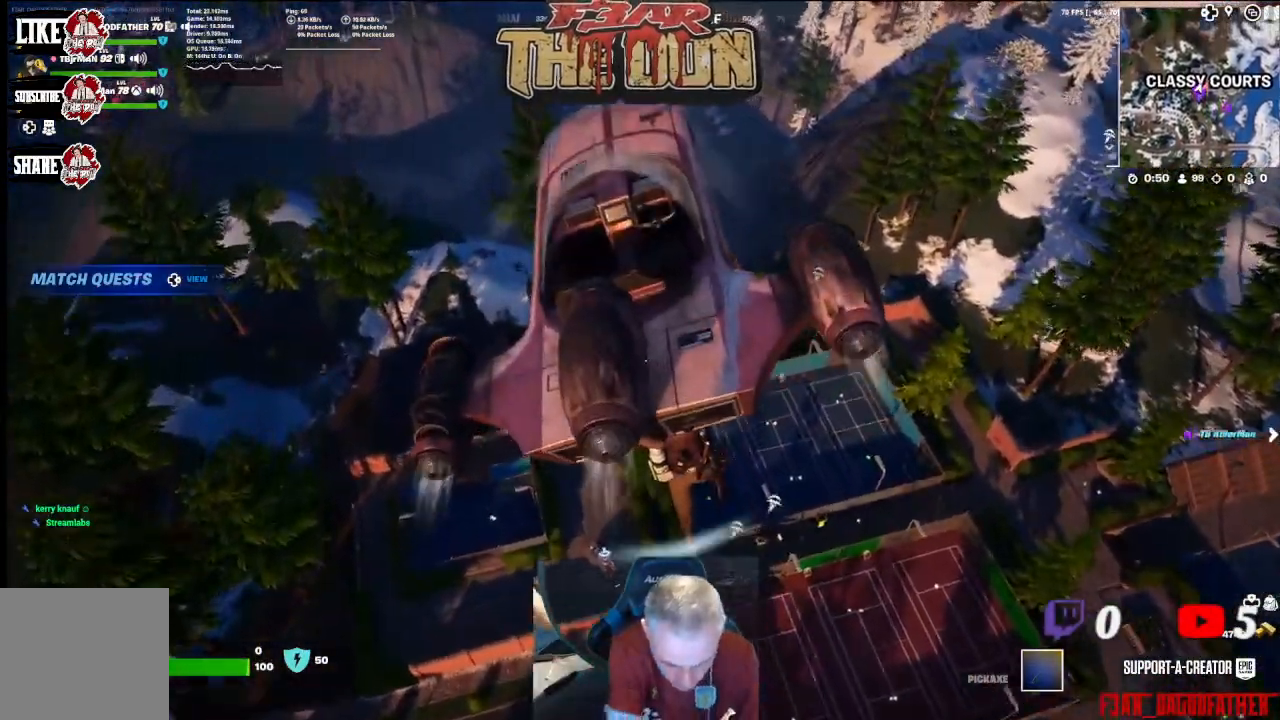
{"buttons": [], "left_stick": "up", "right_stick": "center", "events": []}
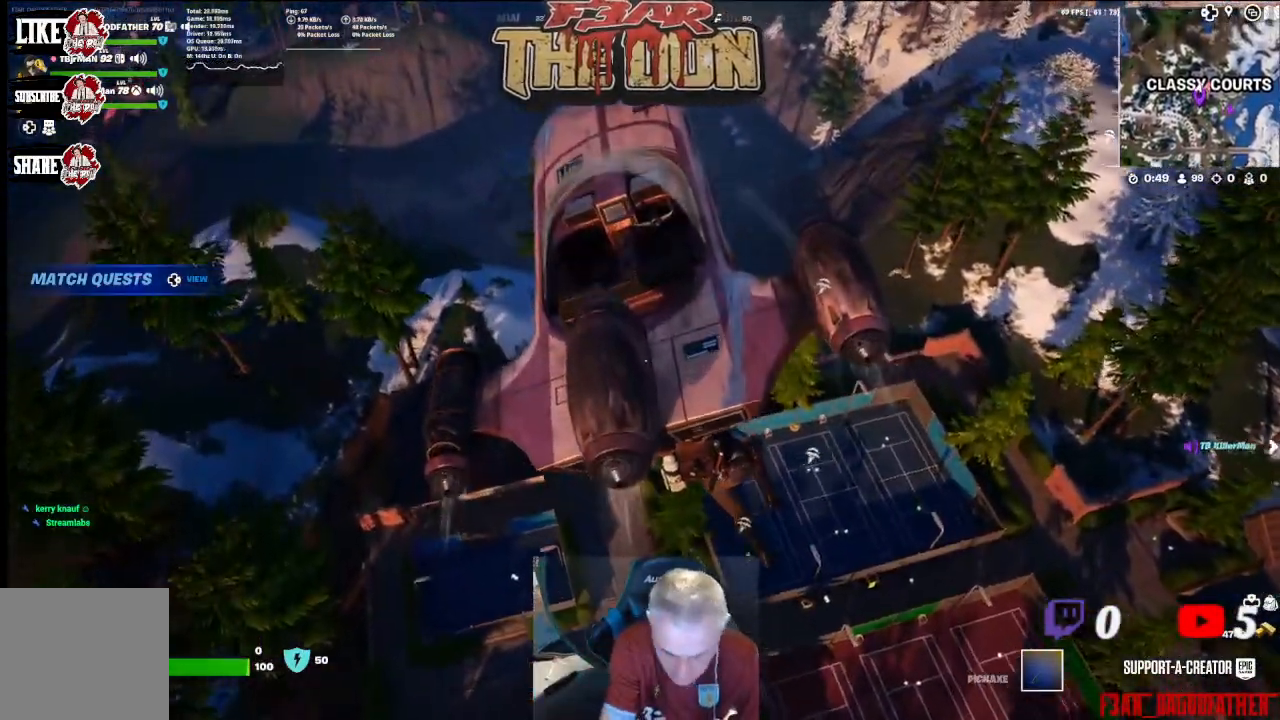
{"buttons": [], "left_stick": "up", "right_stick": "center", "events": []}
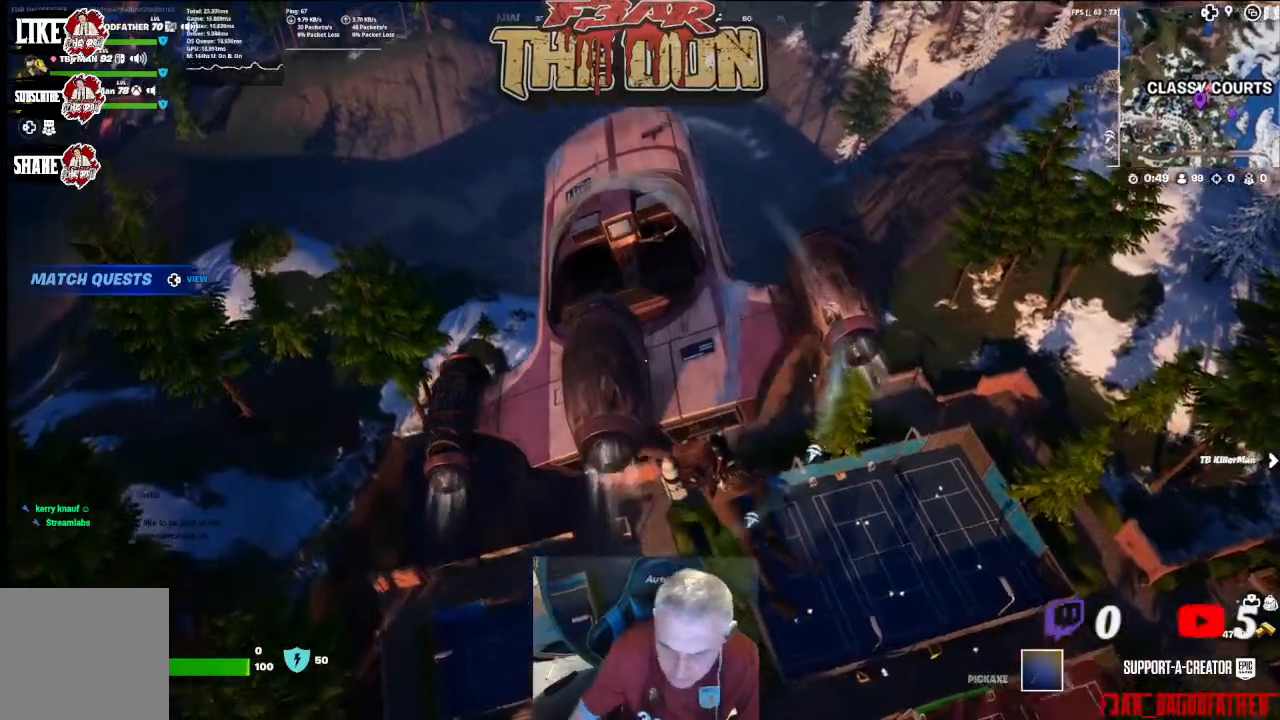
{"buttons": [], "left_stick": "up-left", "right_stick": "down-right", "events": [[133, "right_stick", "down-right"], [400, "left_stick", "up-left"]]}
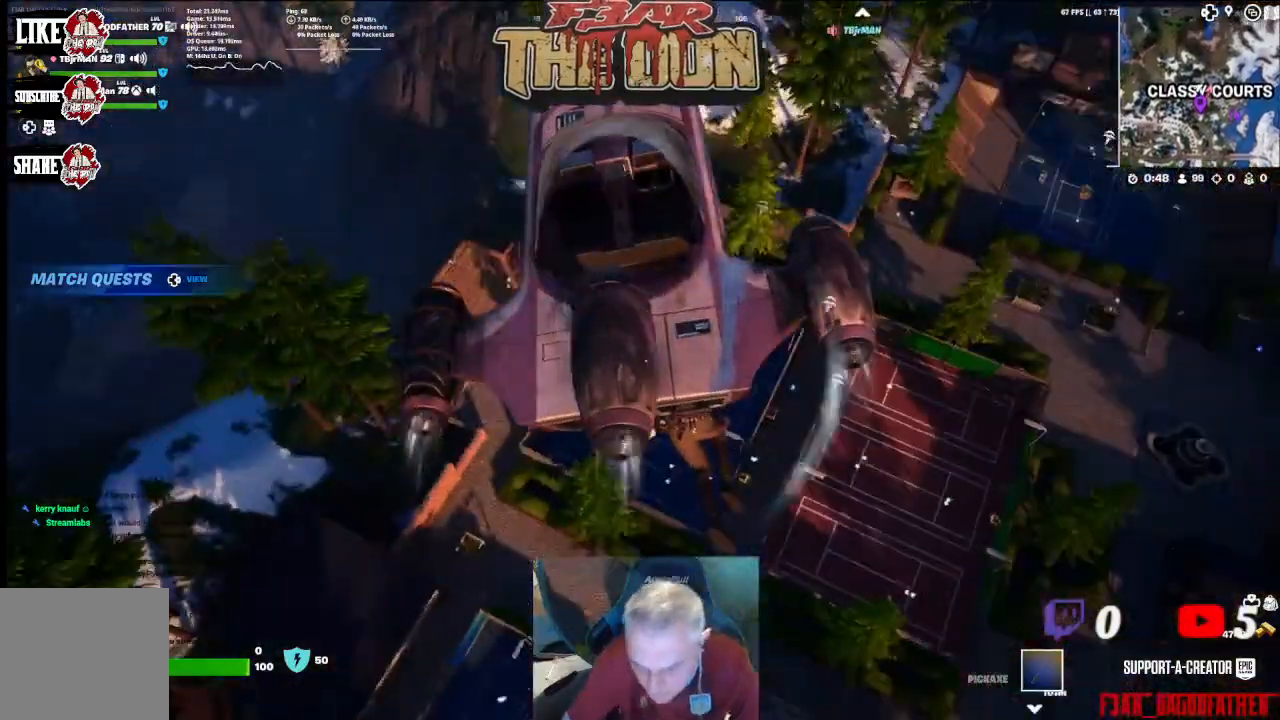
{"buttons": [], "left_stick": "up-left", "right_stick": "center", "events": [[33, "right_stick", "center"]]}
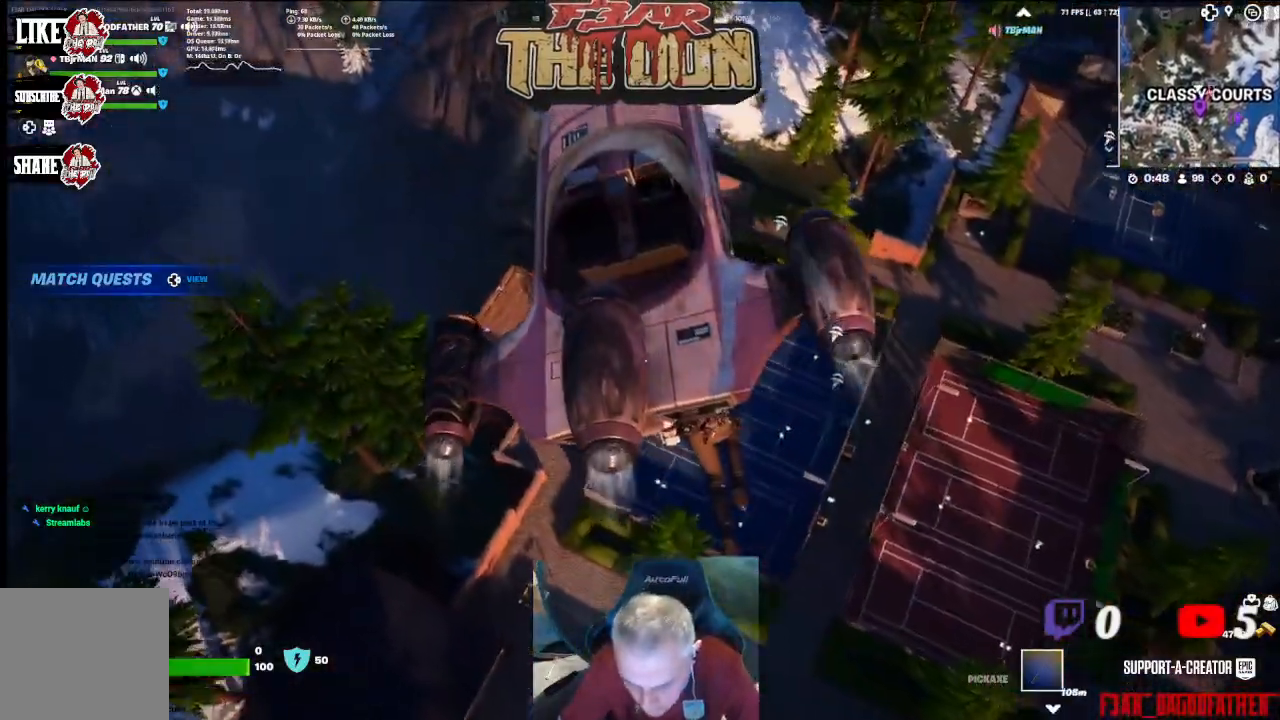
{"buttons": [], "left_stick": "up-left", "right_stick": "center", "events": []}